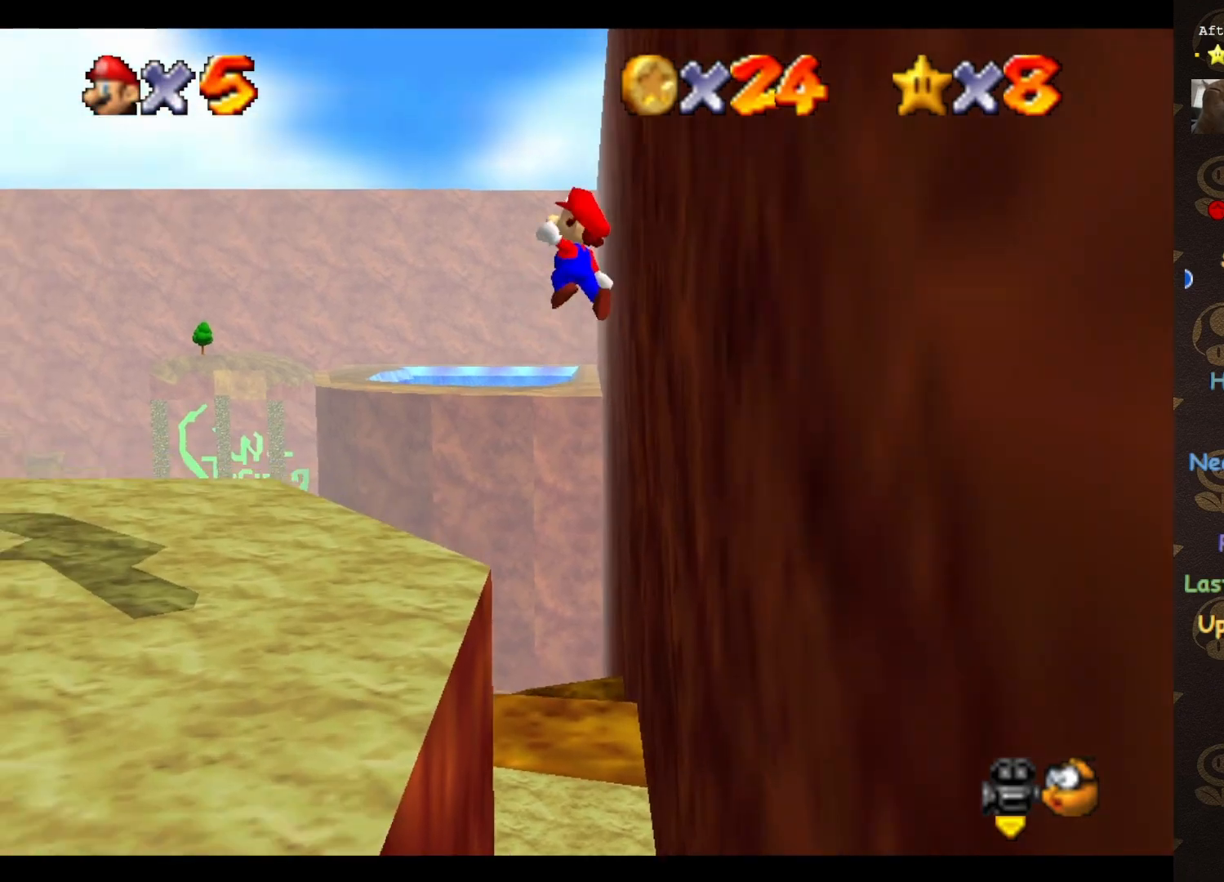
Gameplay with a controller (Nintendo layout); each line is a JSON object with the inputs held at the frame after it. "events" lists button and stick changes between this image and that frame as [ms after this image, input, new state], when the widget could be followed in between. Not read: L3 R3 Z.
{"buttons": ["A"], "left_stick": "up-right", "events": []}
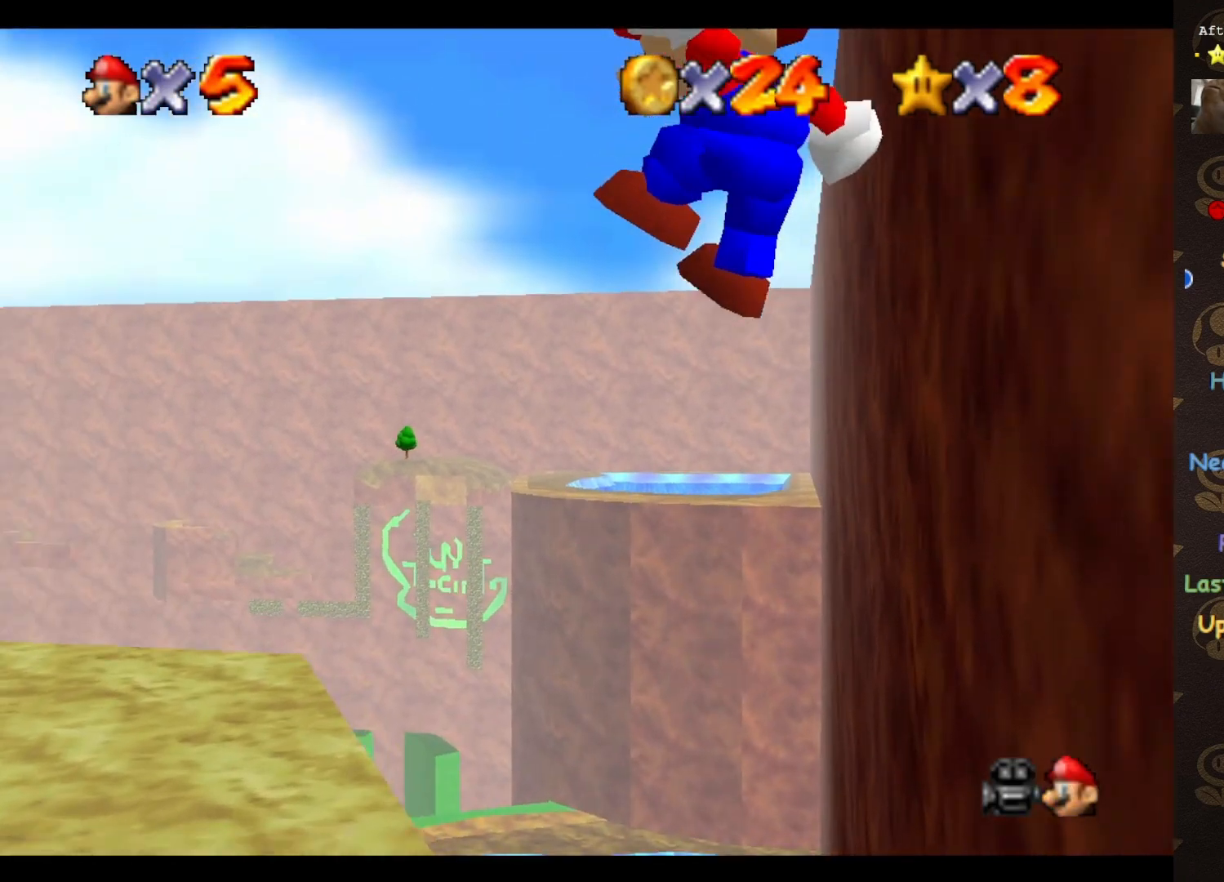
{"buttons": ["START"], "left_stick": "up-left", "events": [[33, "A", "up"], [33, "left_stick", "up"], [167, "C_RIGHT", "down"], [267, "C_RIGHT", "up"], [317, "left_stick", "up-left"], [417, "START", "down"]]}
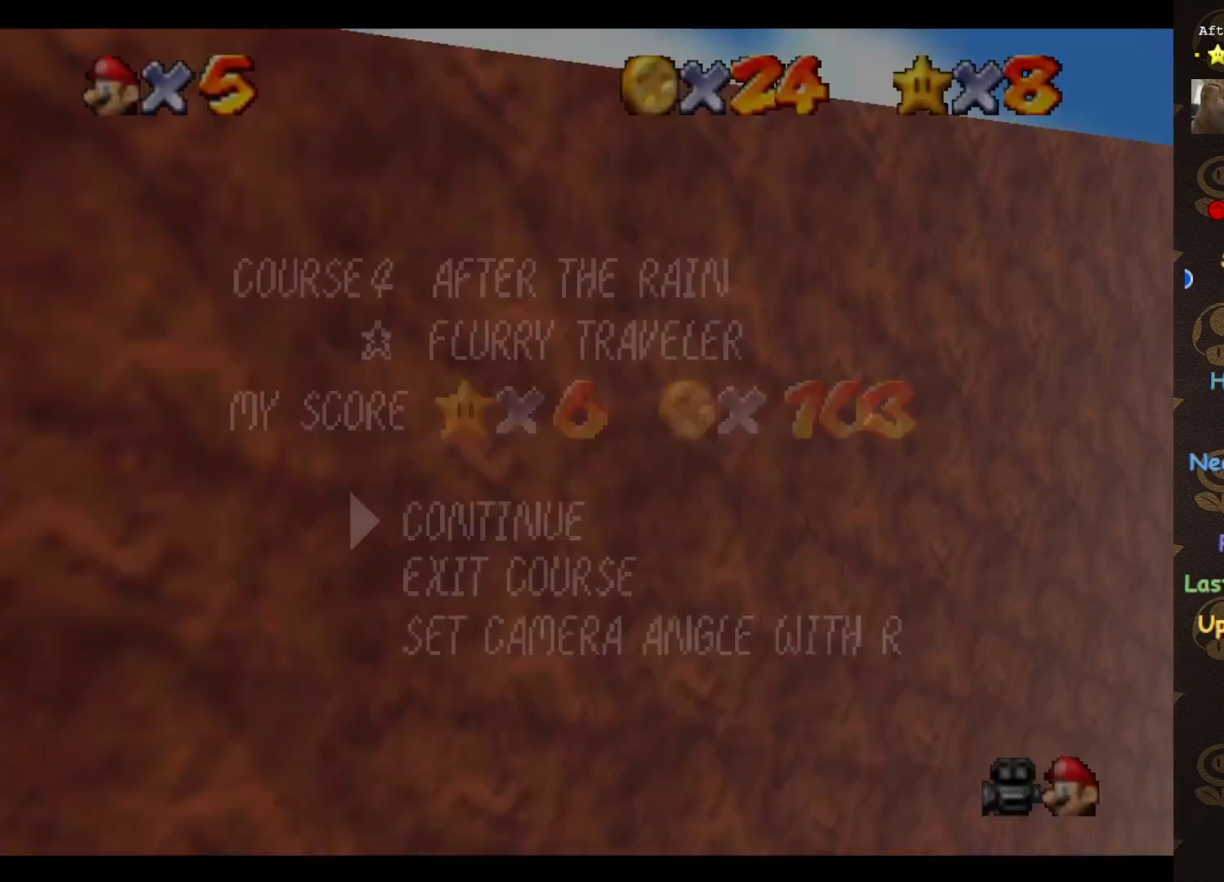
{"buttons": [], "left_stick": "up", "events": [[17, "left_stick", "up"], [33, "START", "up"], [317, "START", "down"], [450, "START", "up"]]}
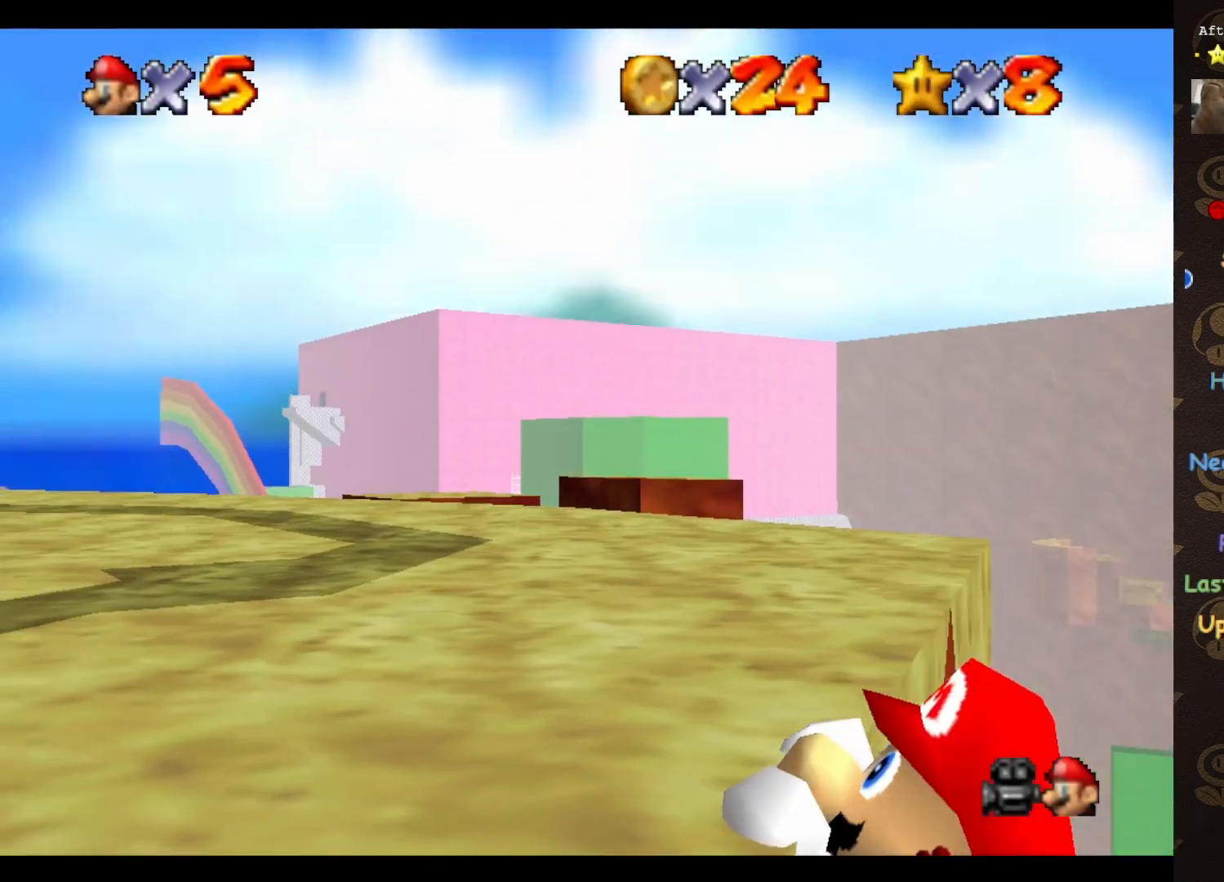
{"buttons": [], "left_stick": "center", "events": [[17, "left_stick", "center"]]}
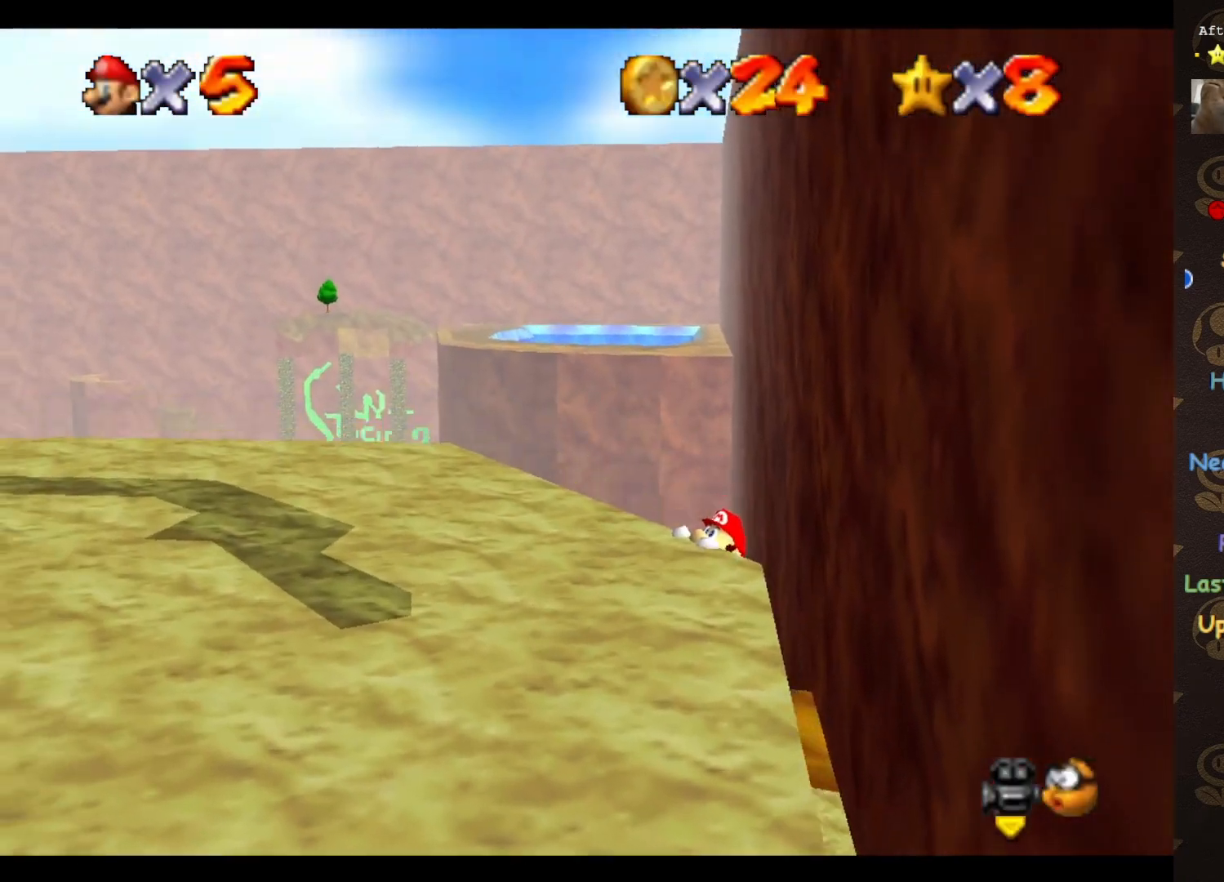
{"buttons": [], "left_stick": "center", "events": []}
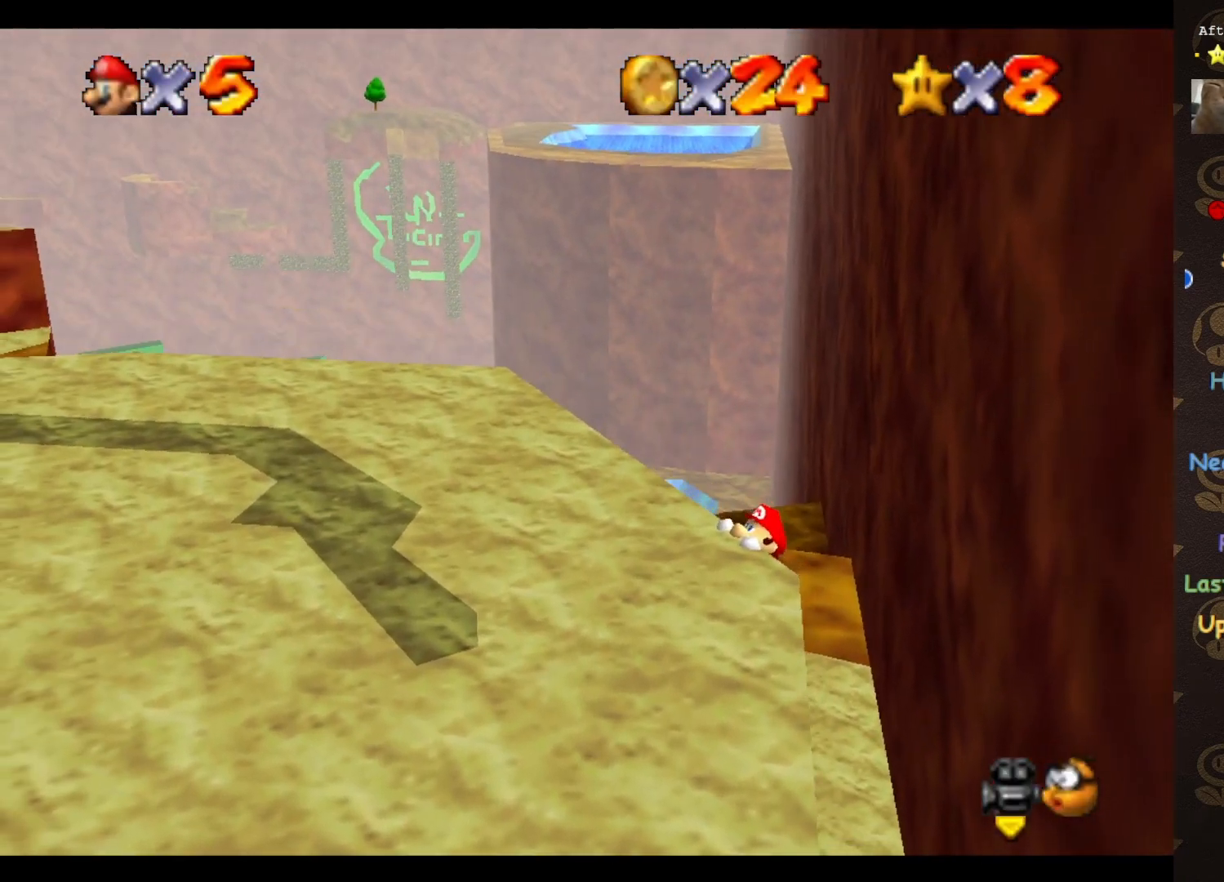
{"buttons": [], "left_stick": "center", "events": [[100, "C_LEFT", "down"], [200, "C_LEFT", "up"], [267, "C_LEFT", "down"], [317, "C_LEFT", "up"], [383, "C_LEFT", "down"], [483, "C_LEFT", "up"]]}
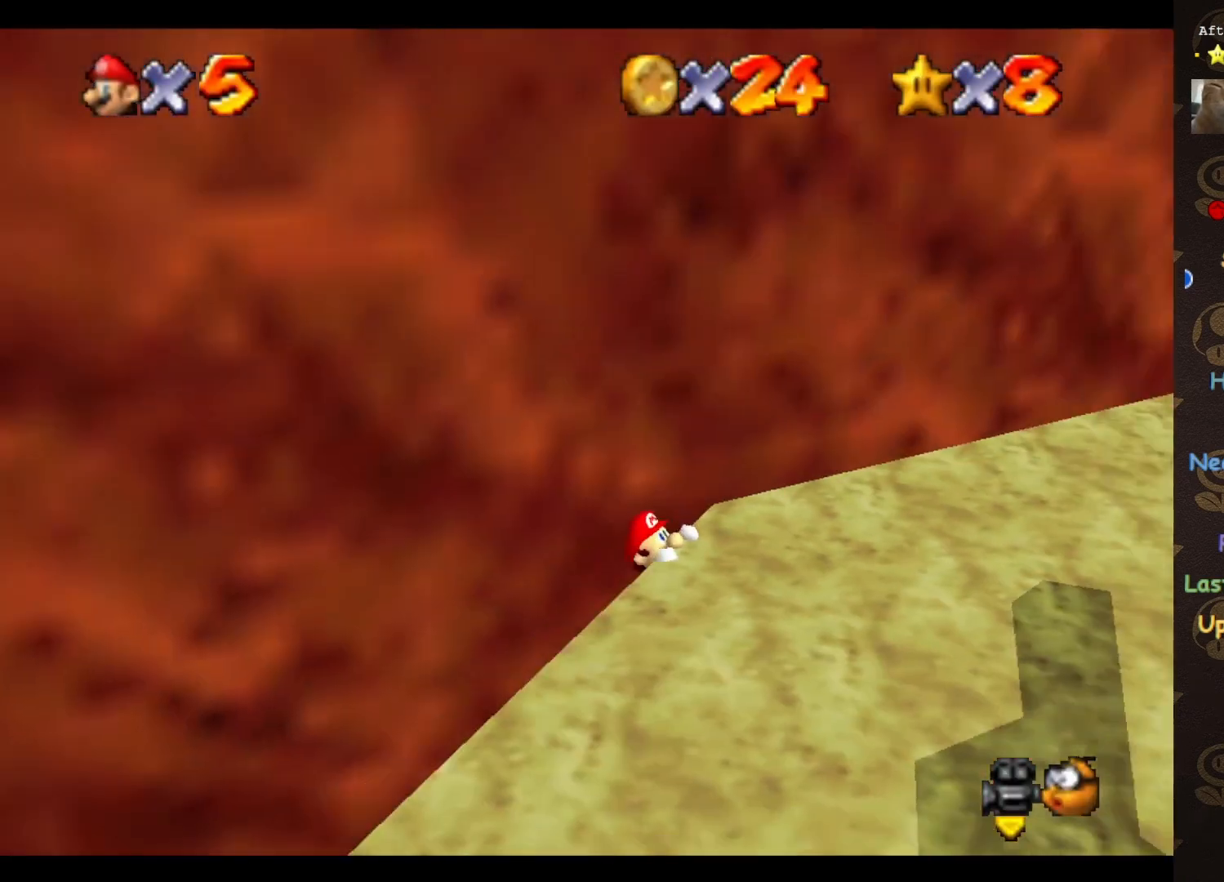
{"buttons": [], "left_stick": "center", "events": [[33, "C_LEFT", "down"], [133, "C_LEFT", "up"]]}
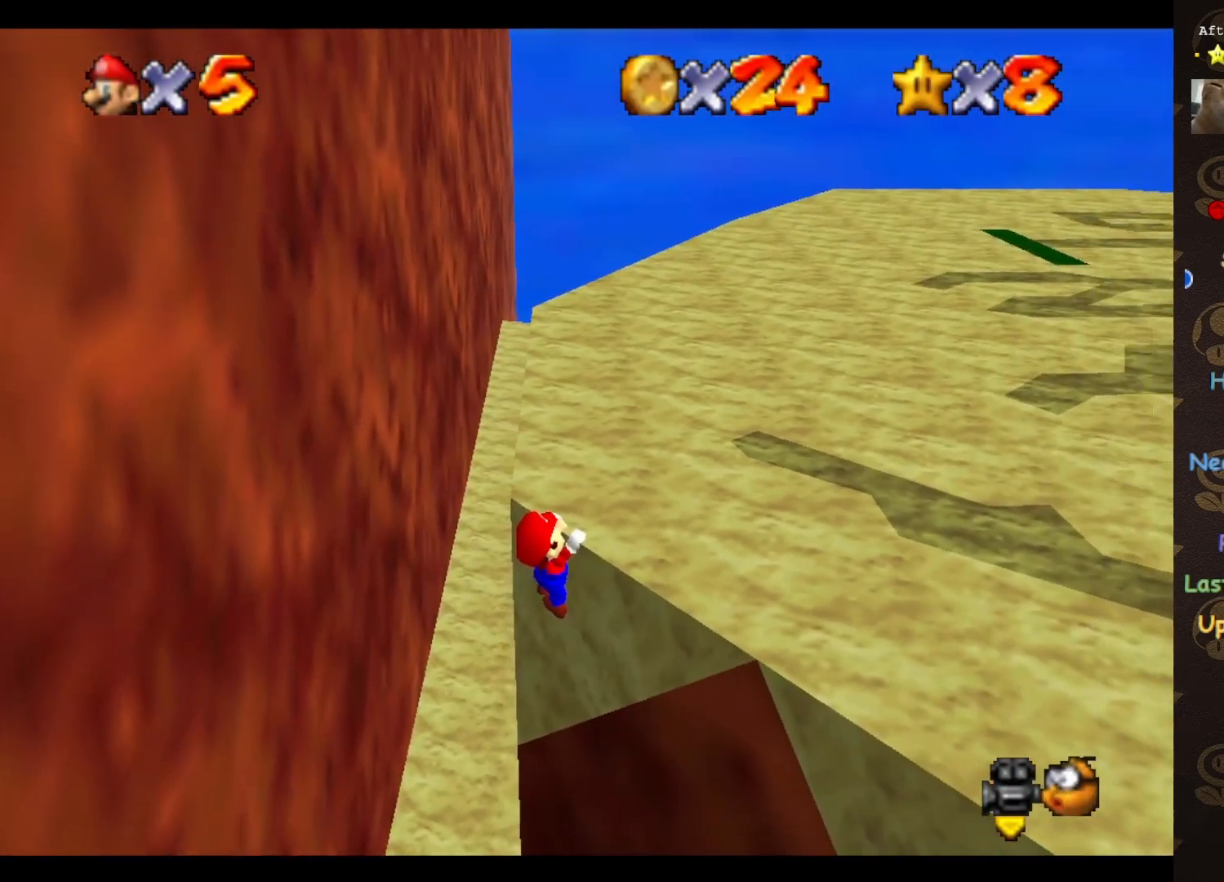
{"buttons": [], "left_stick": "center", "events": [[67, "left_stick", "up-right"], [167, "left_stick", "center"]]}
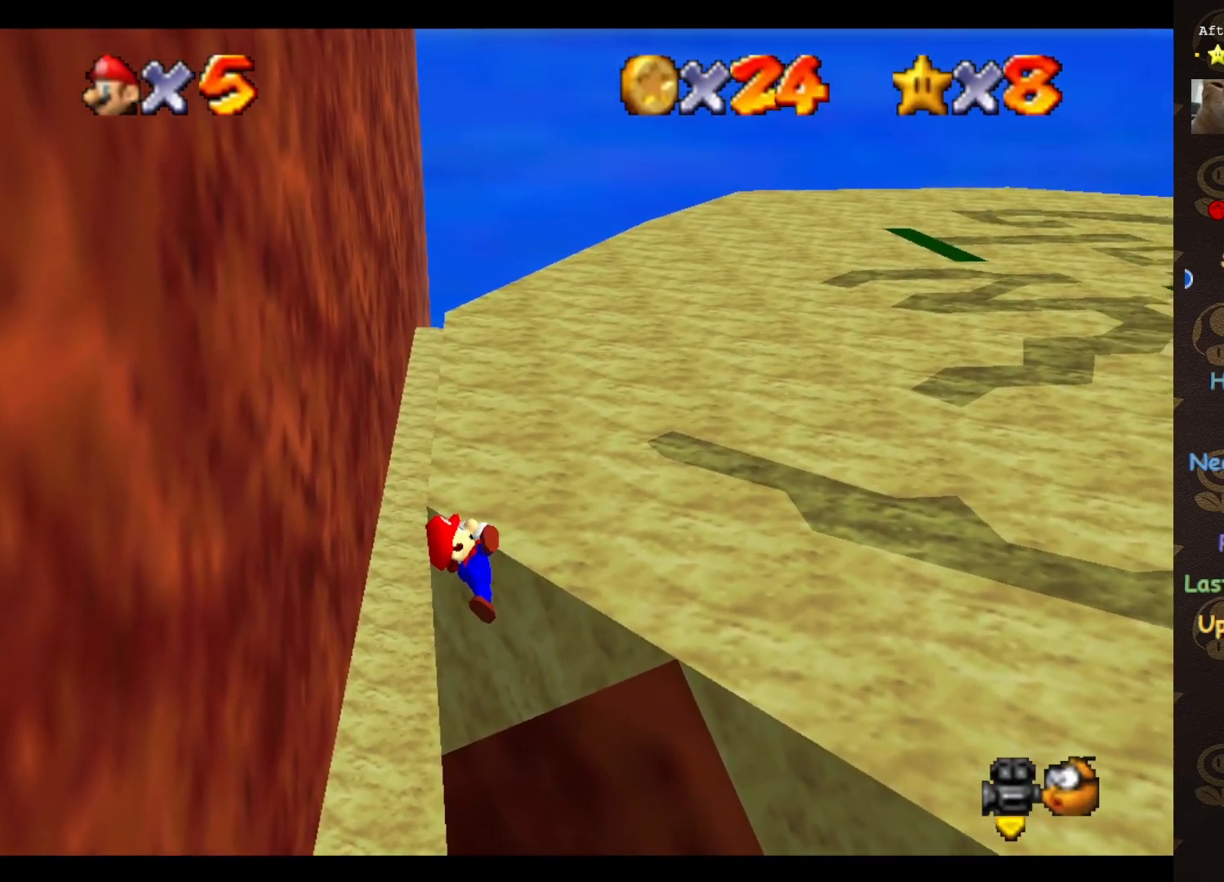
{"buttons": [], "left_stick": "center", "events": []}
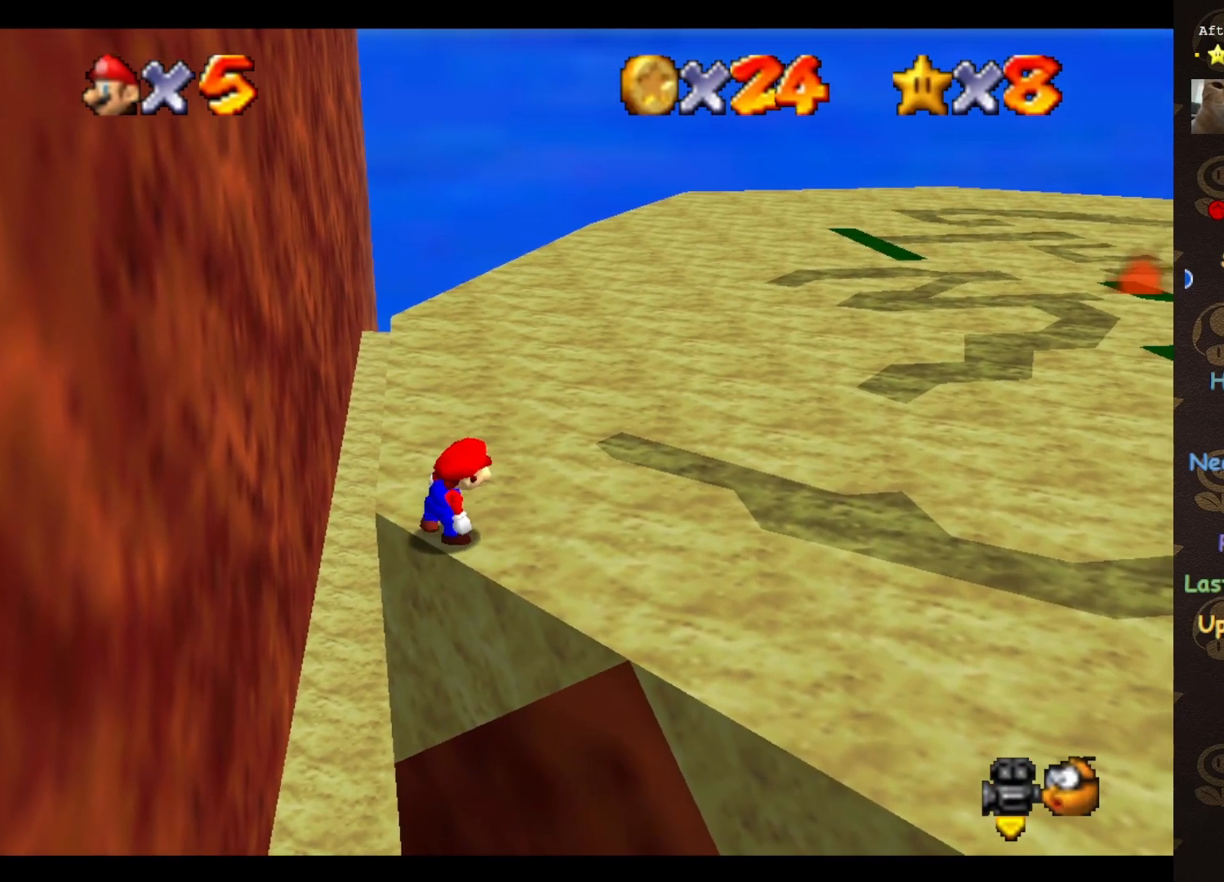
{"buttons": ["A"], "left_stick": "center", "events": [[133, "A", "down"], [200, "left_stick", "down"], [450, "left_stick", "center"]]}
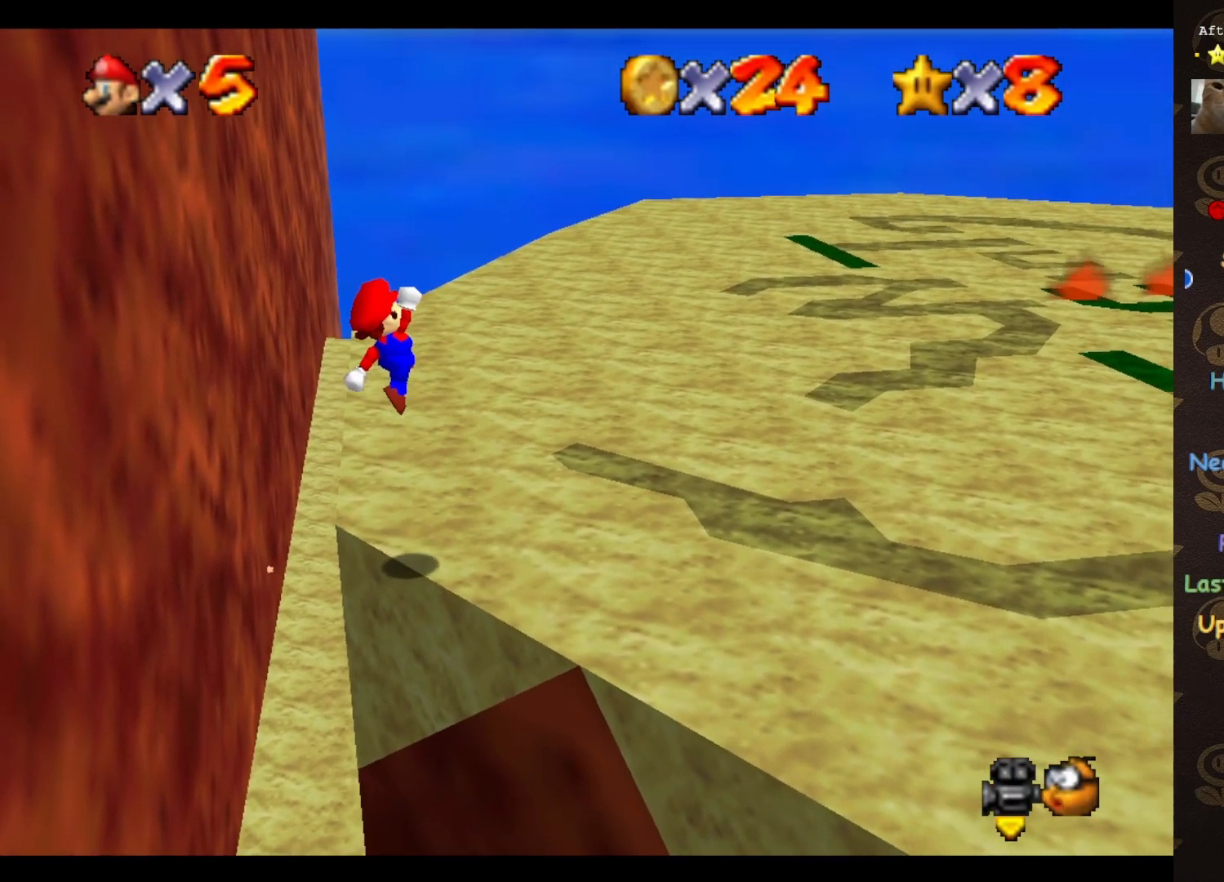
{"buttons": [], "left_stick": "up-right", "events": [[333, "left_stick", "down"], [433, "A", "up"], [467, "left_stick", "up-right"]]}
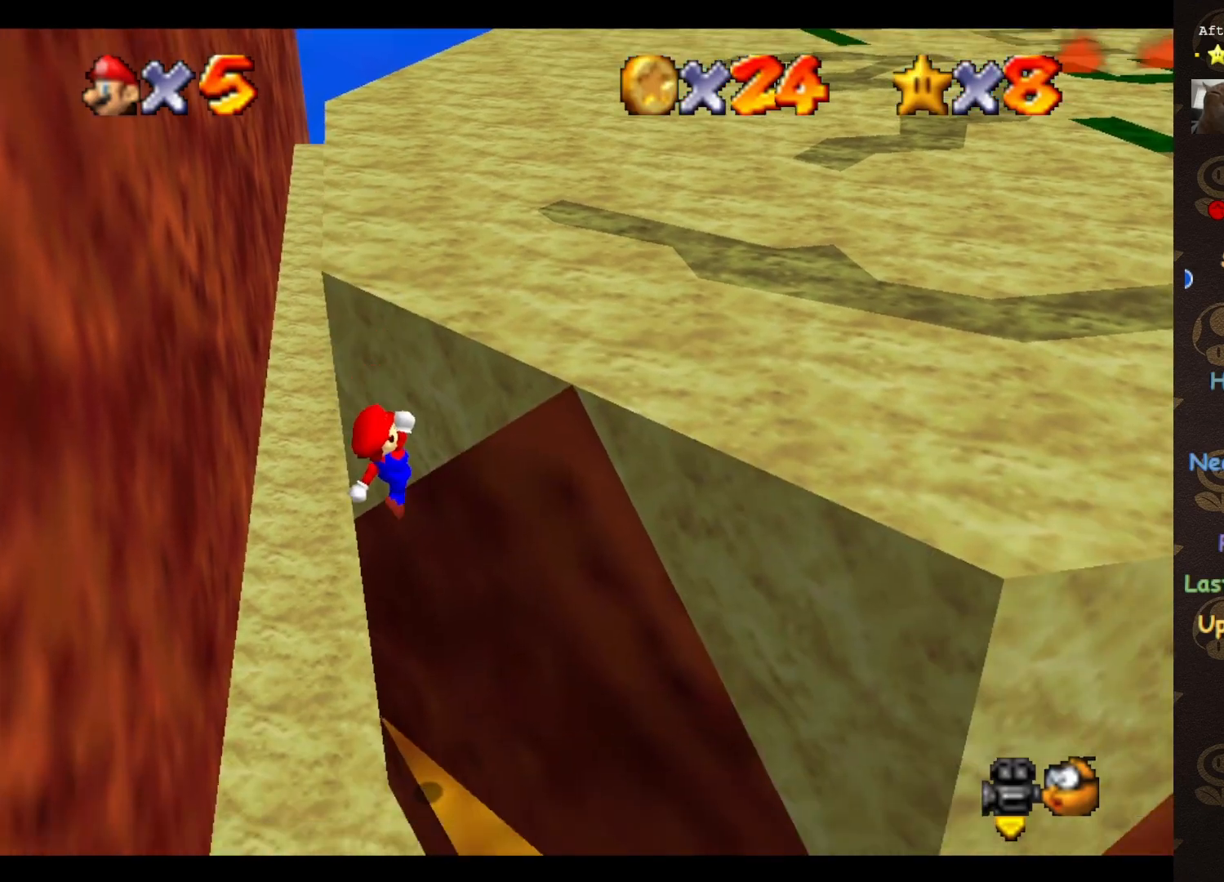
{"buttons": ["A", "B"], "left_stick": "right", "events": [[250, "left_stick", "right"], [300, "C_LEFT", "down"], [333, "B", "down"], [400, "A", "down"], [400, "C_LEFT", "up"]]}
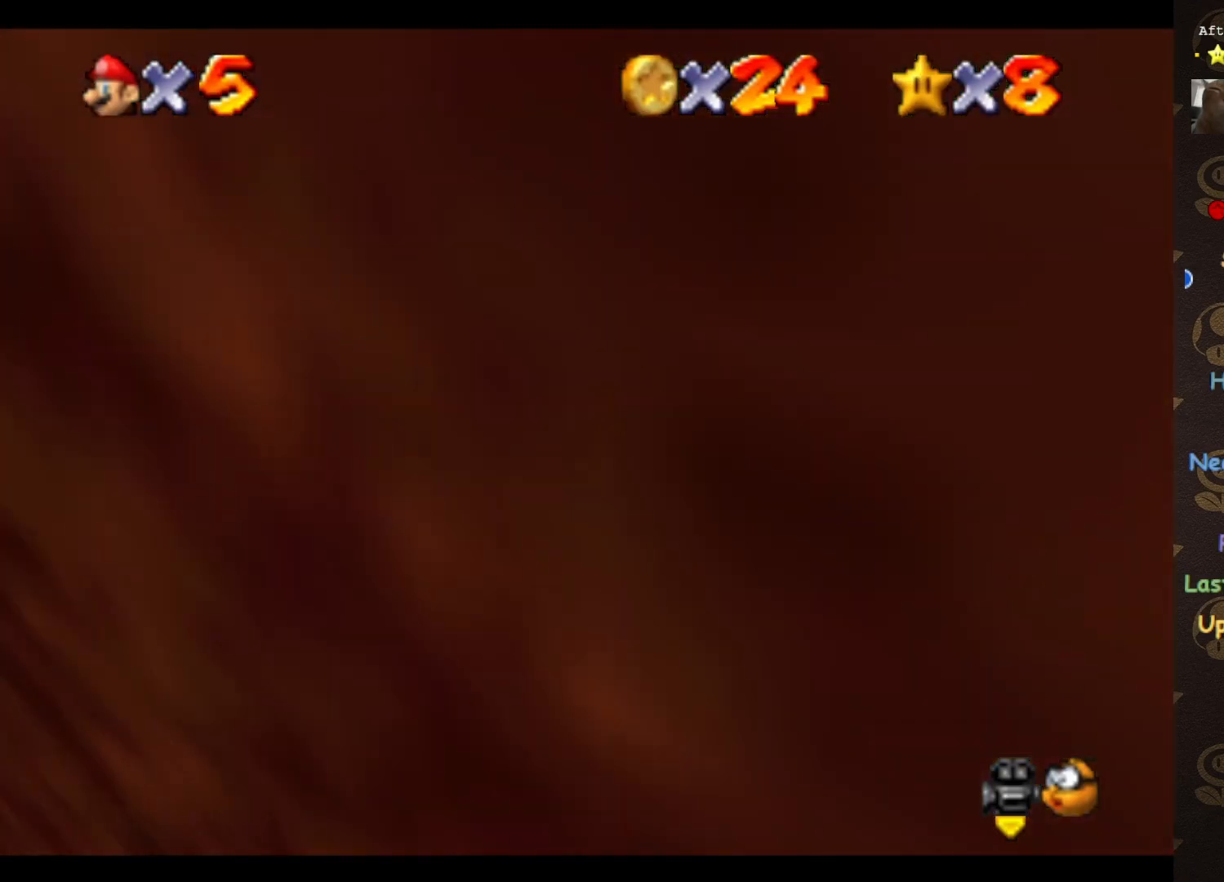
{"buttons": [], "left_stick": "up-right", "events": [[67, "A", "up"], [100, "B", "up"], [217, "left_stick", "up-right"]]}
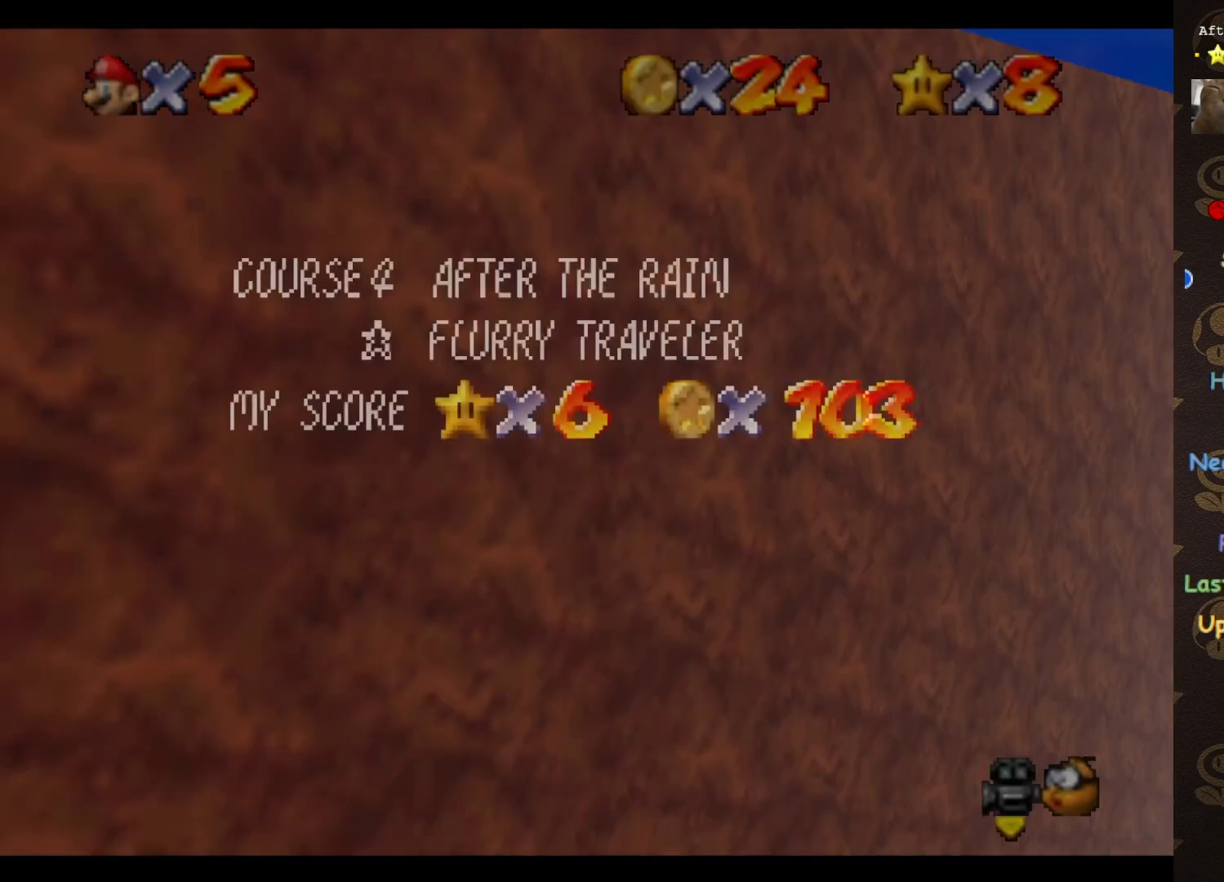
{"buttons": [], "left_stick": "up", "events": [[17, "START", "down"], [100, "START", "up"], [267, "START", "down"], [350, "START", "up"], [450, "left_stick", "up"]]}
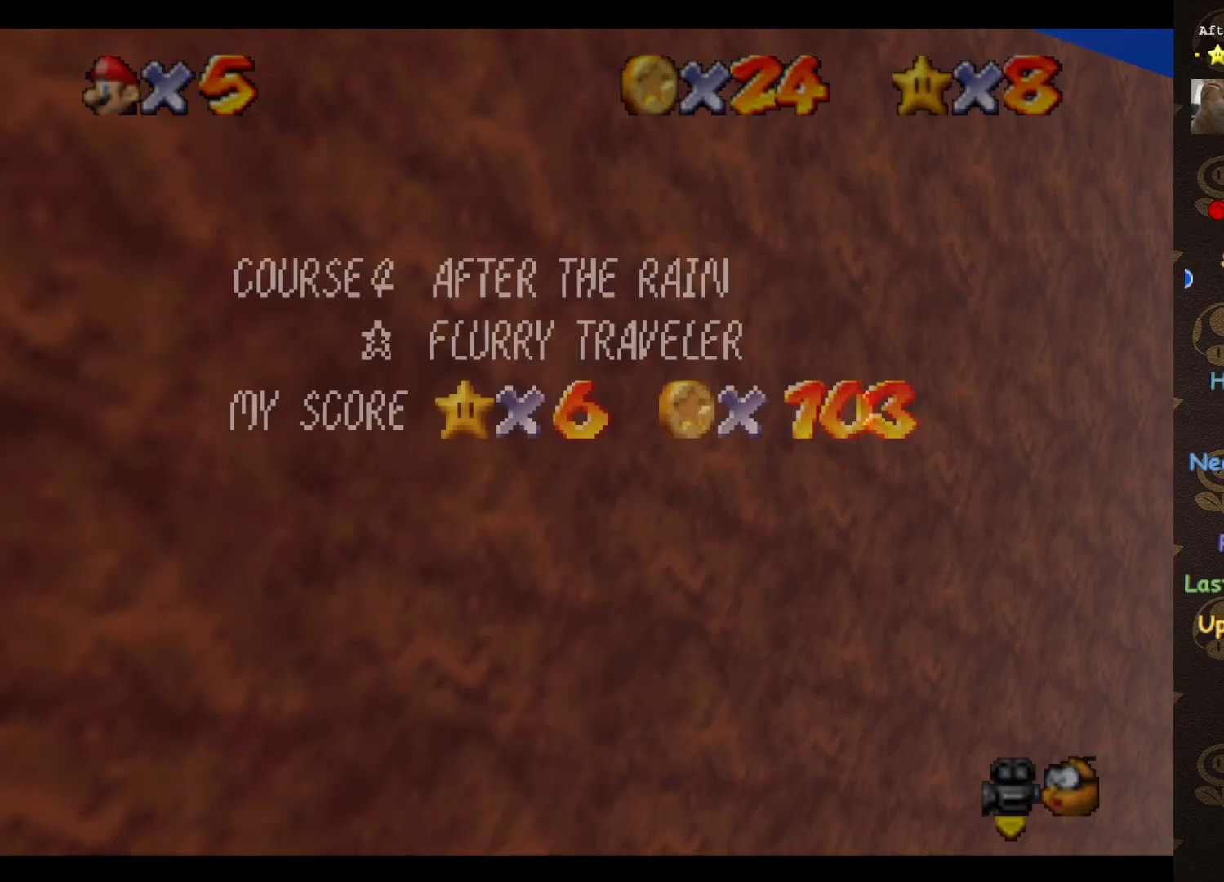
{"buttons": [], "left_stick": "up", "events": [[200, "START", "down"], [267, "START", "up"]]}
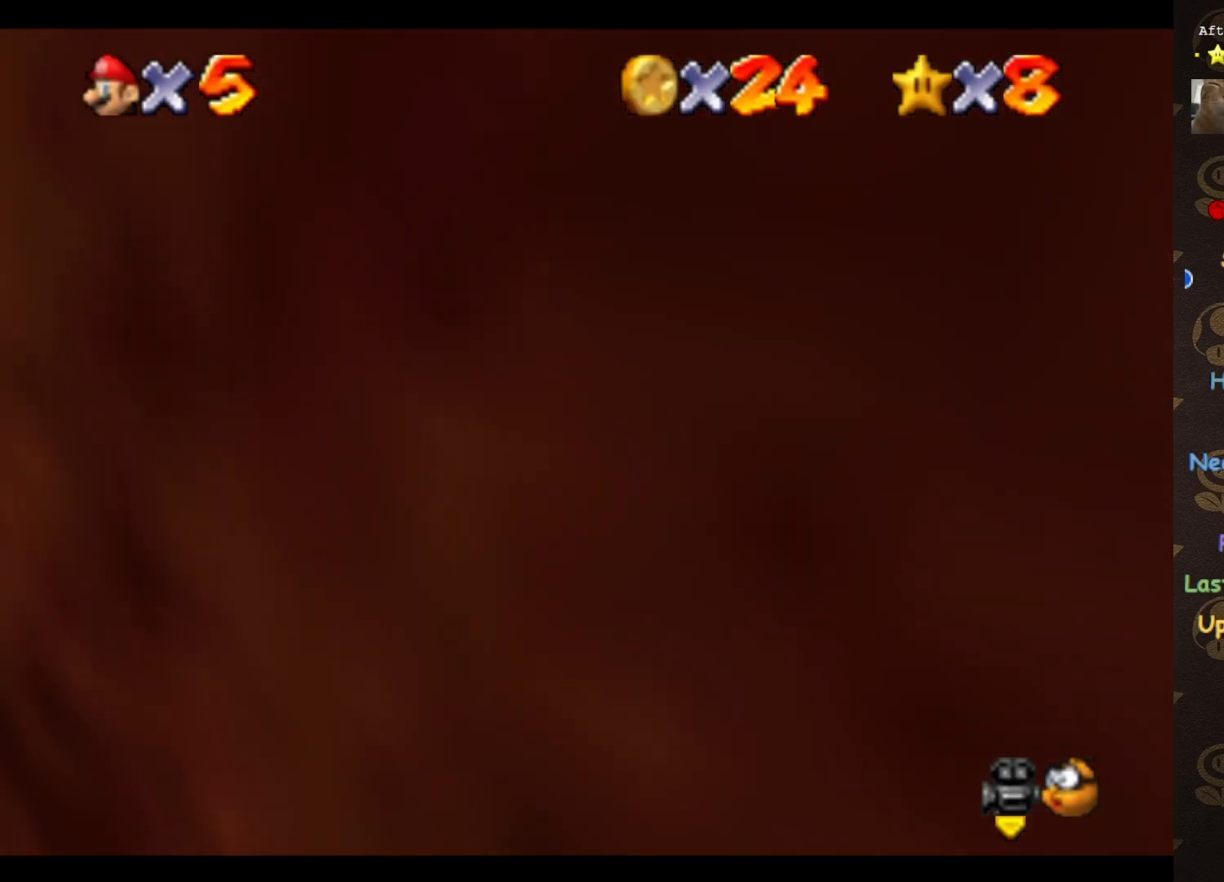
{"buttons": [], "left_stick": "up-right", "events": [[367, "C_RIGHT", "down"], [433, "left_stick", "up-right"], [500, "C_RIGHT", "up"]]}
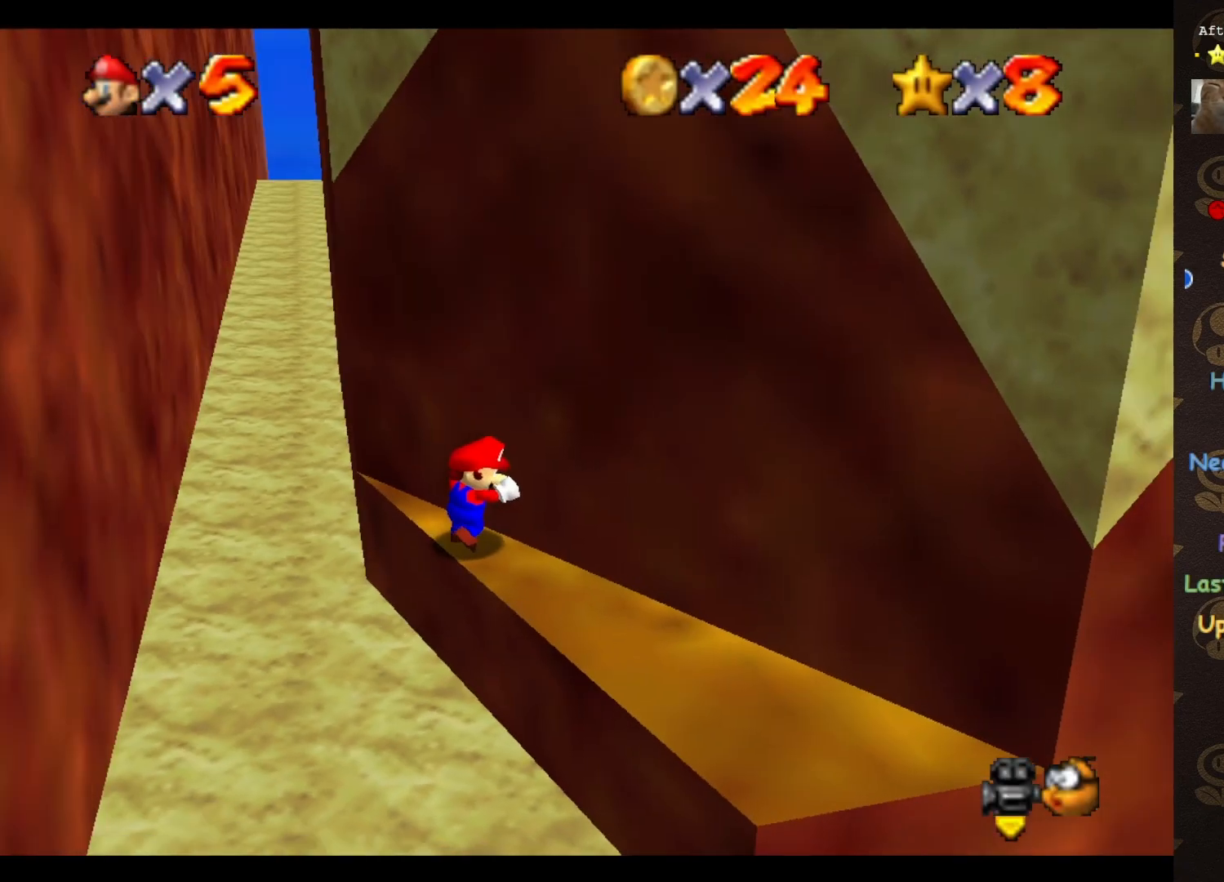
{"buttons": [], "left_stick": "right", "events": [[400, "left_stick", "right"]]}
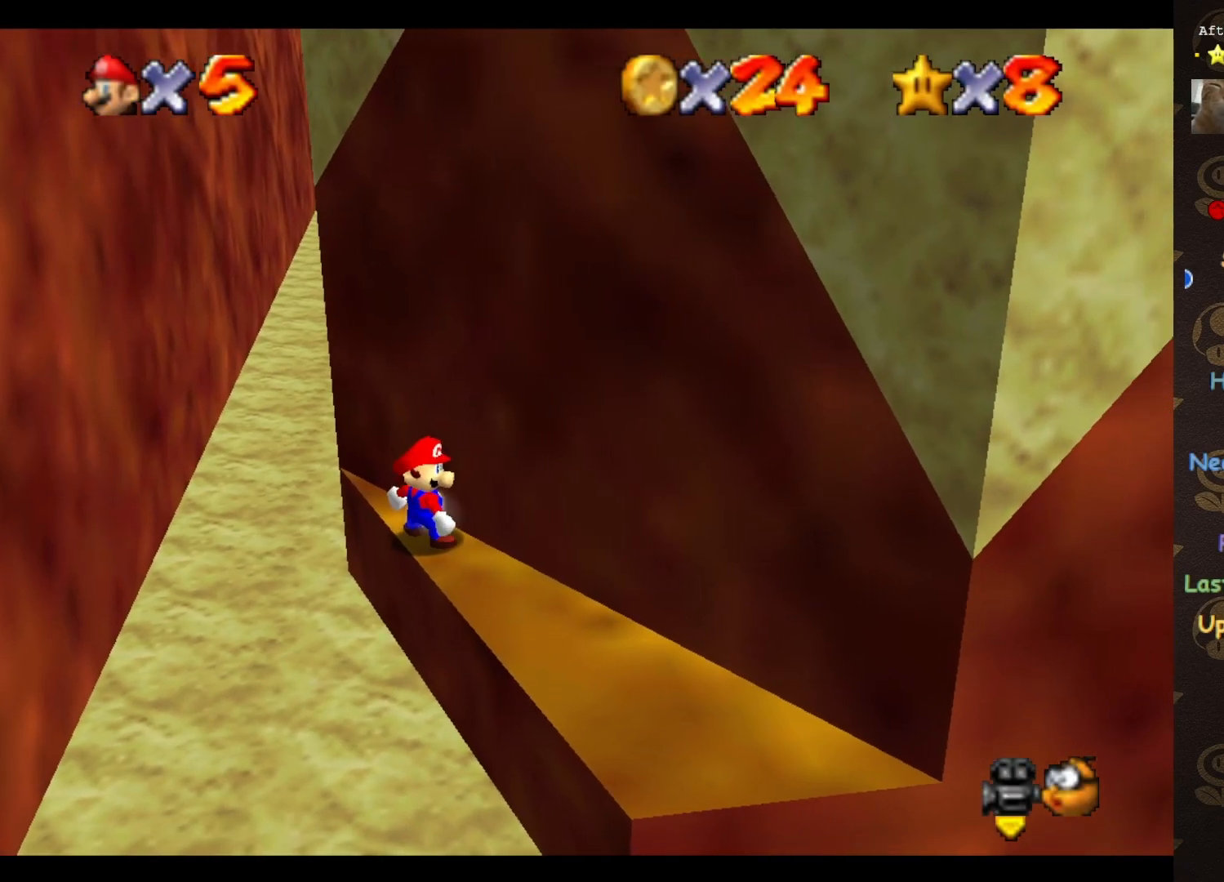
{"buttons": [], "left_stick": "down-right", "events": [[100, "left_stick", "down-right"], [217, "A", "down"], [317, "A", "up"], [400, "C_LEFT", "down"], [467, "C_LEFT", "up"]]}
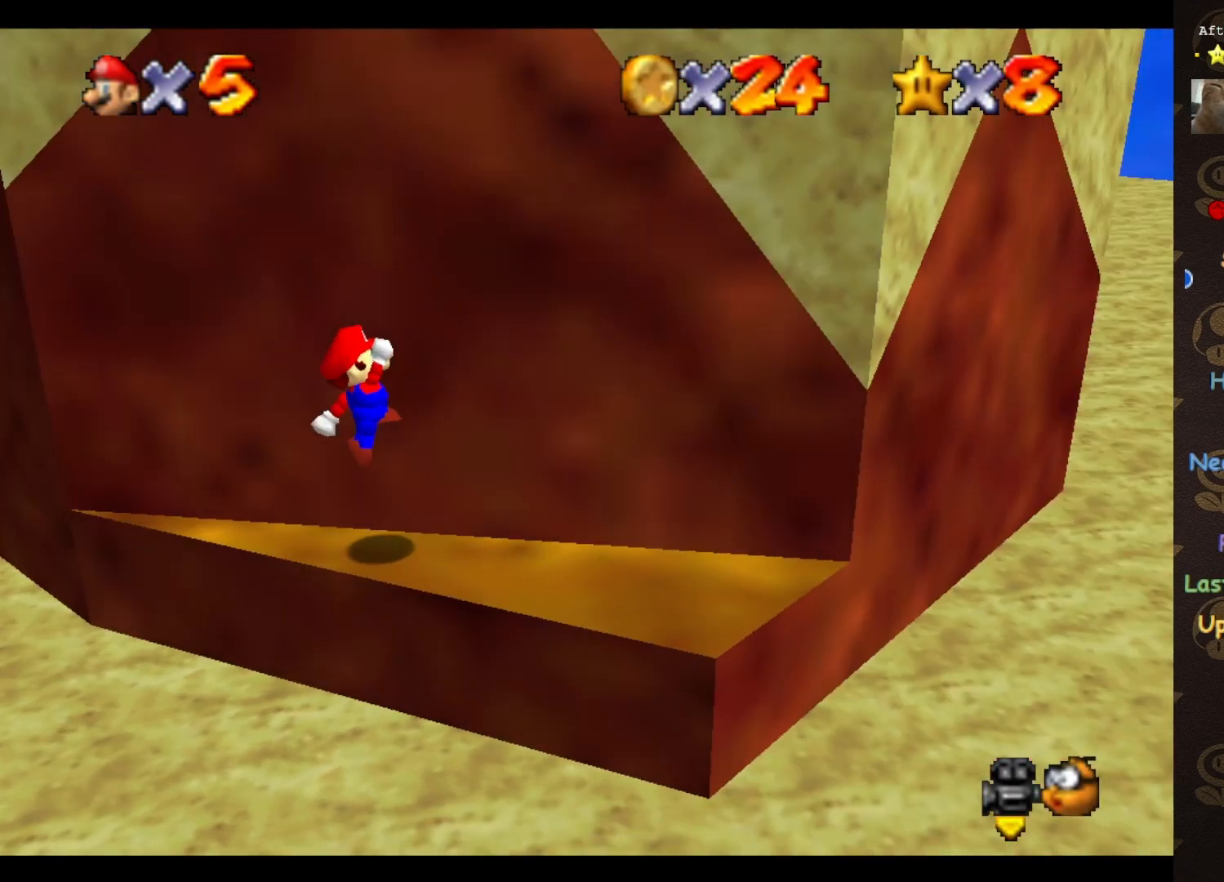
{"buttons": [], "left_stick": "center", "events": [[67, "C_LEFT", "down"], [150, "C_LEFT", "up"], [150, "left_stick", "center"], [217, "C_UP", "down"], [300, "C_UP", "up"], [367, "C_LEFT", "down"], [500, "C_LEFT", "up"]]}
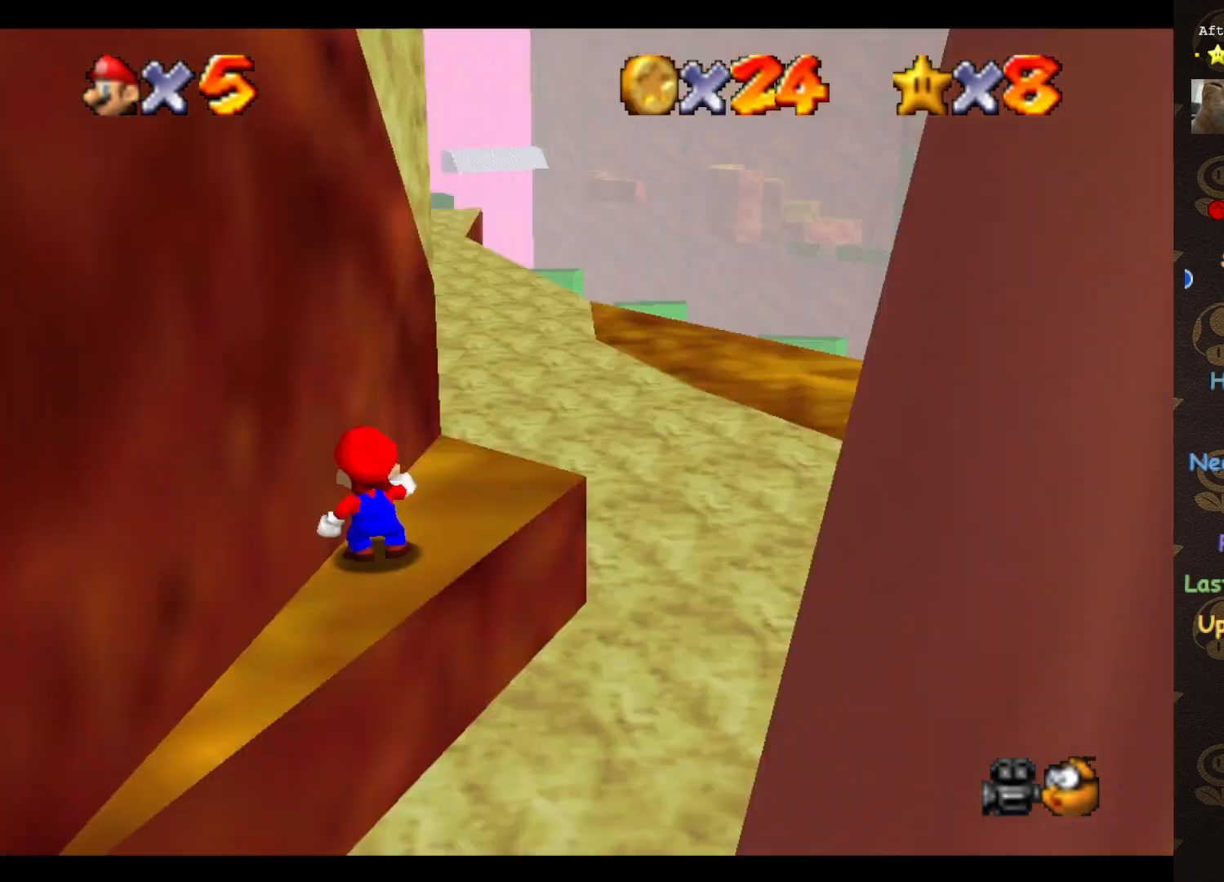
{"buttons": [], "left_stick": "center", "events": []}
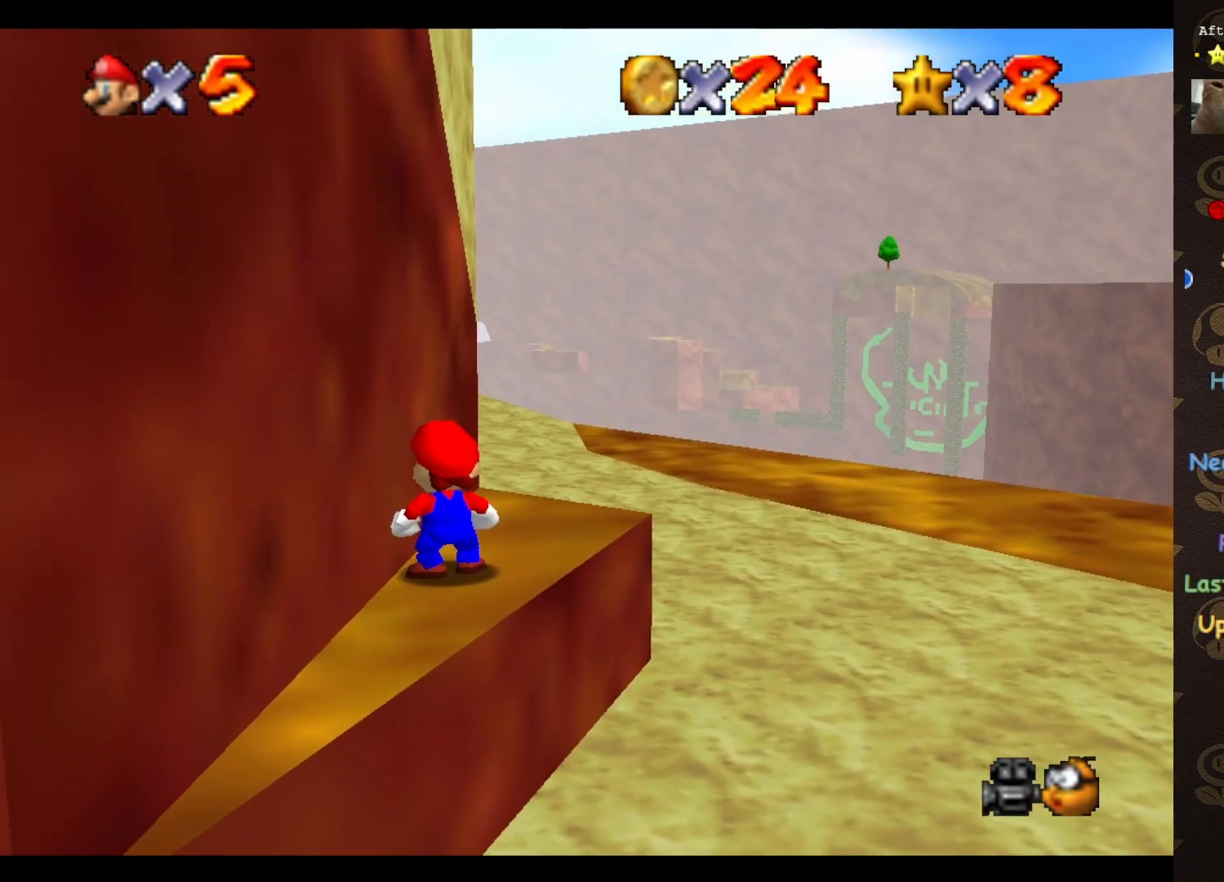
{"buttons": [], "left_stick": "up-right", "events": [[250, "left_stick", "up-right"]]}
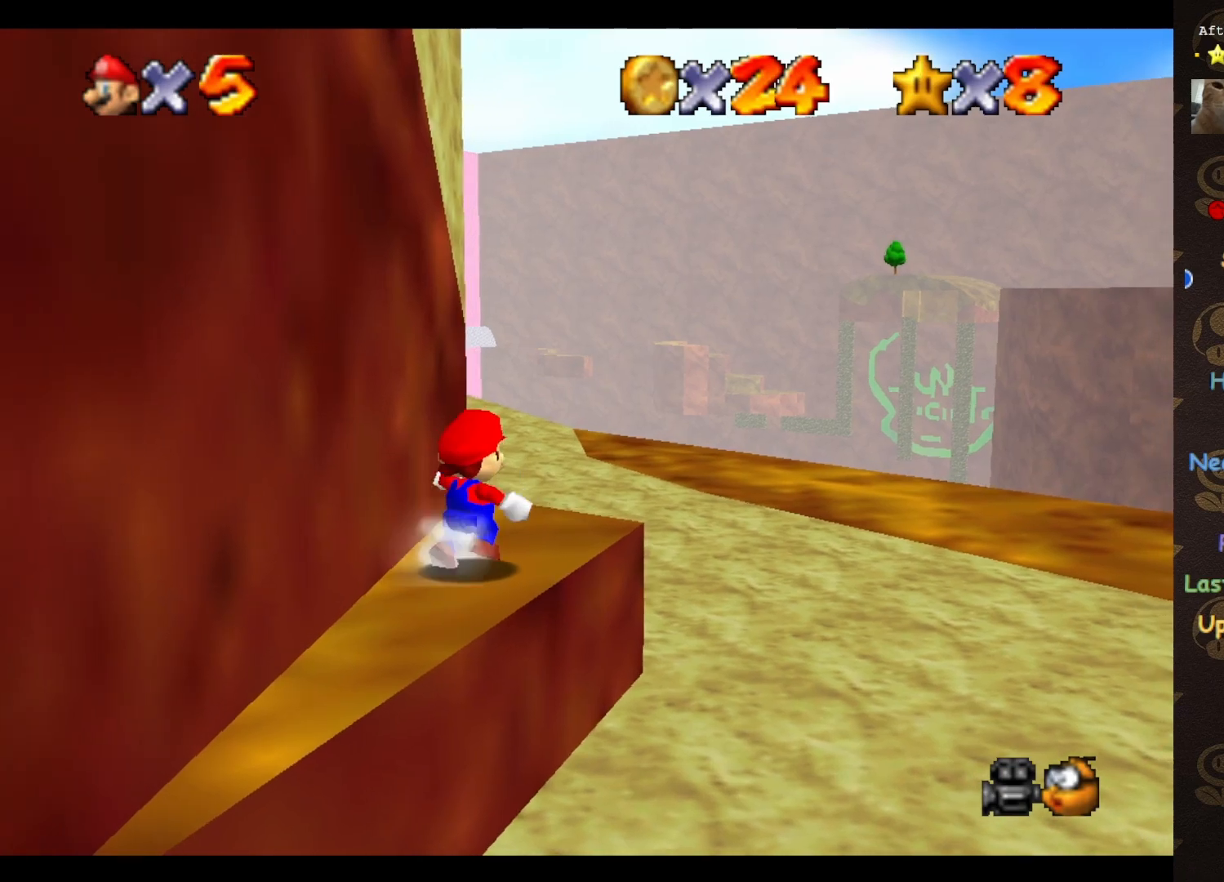
{"buttons": [], "left_stick": "up-right", "events": [[250, "A", "down"], [367, "C_DOWN", "down"], [400, "A", "up"], [500, "C_DOWN", "up"]]}
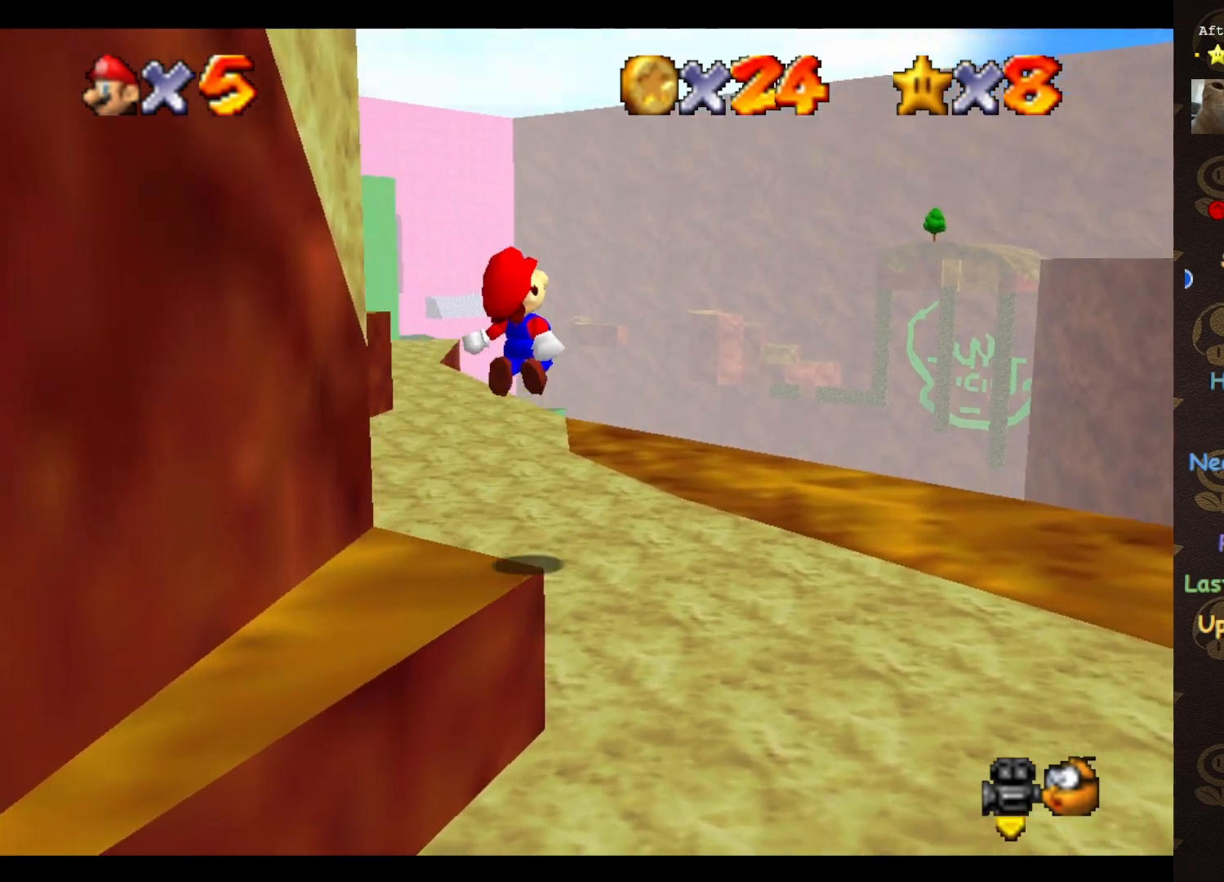
{"buttons": [], "left_stick": "up-right", "events": []}
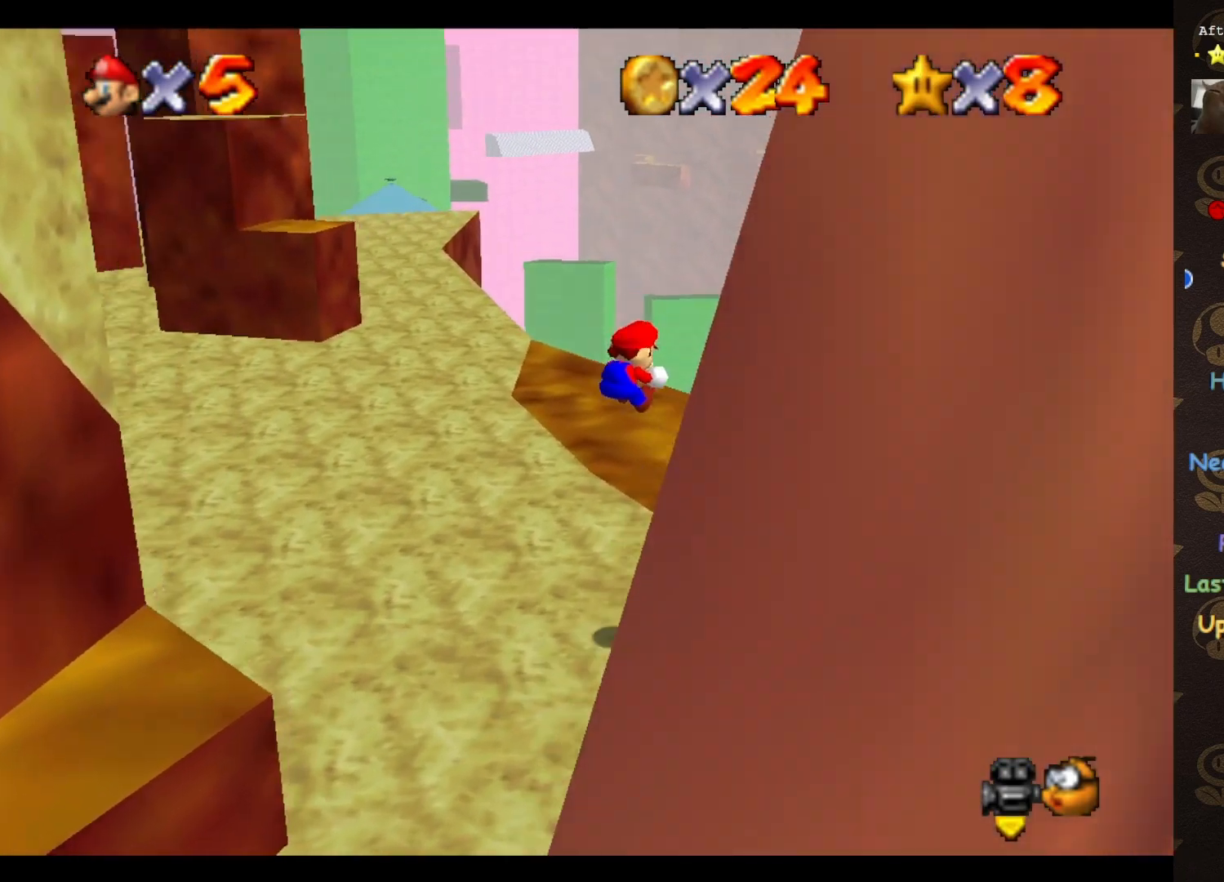
{"buttons": [], "left_stick": "center", "events": [[83, "left_stick", "center"], [183, "C_LEFT", "down"], [250, "C_LEFT", "up"]]}
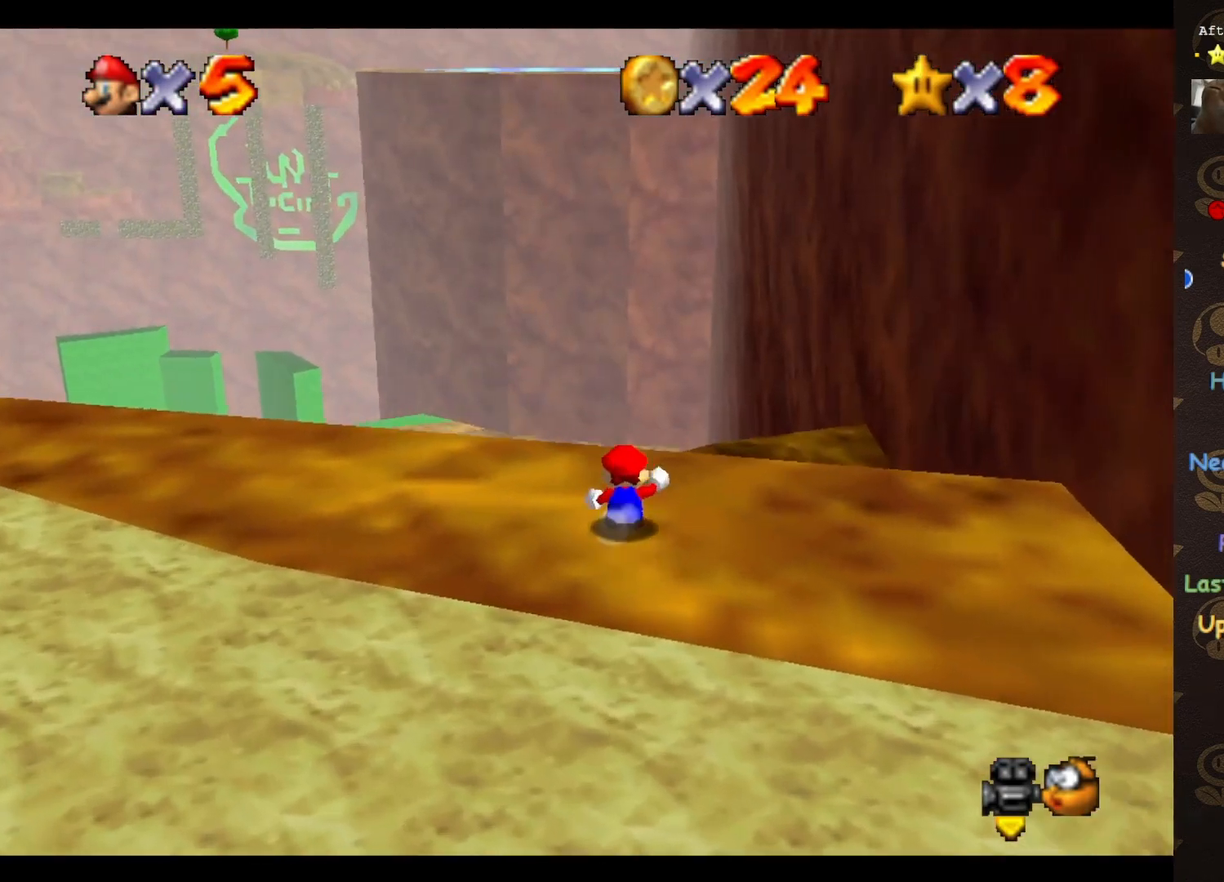
{"buttons": ["C_LEFT"], "left_stick": "up", "events": [[33, "left_stick", "up"], [283, "A", "down"], [333, "A", "up"], [400, "C_LEFT", "down"]]}
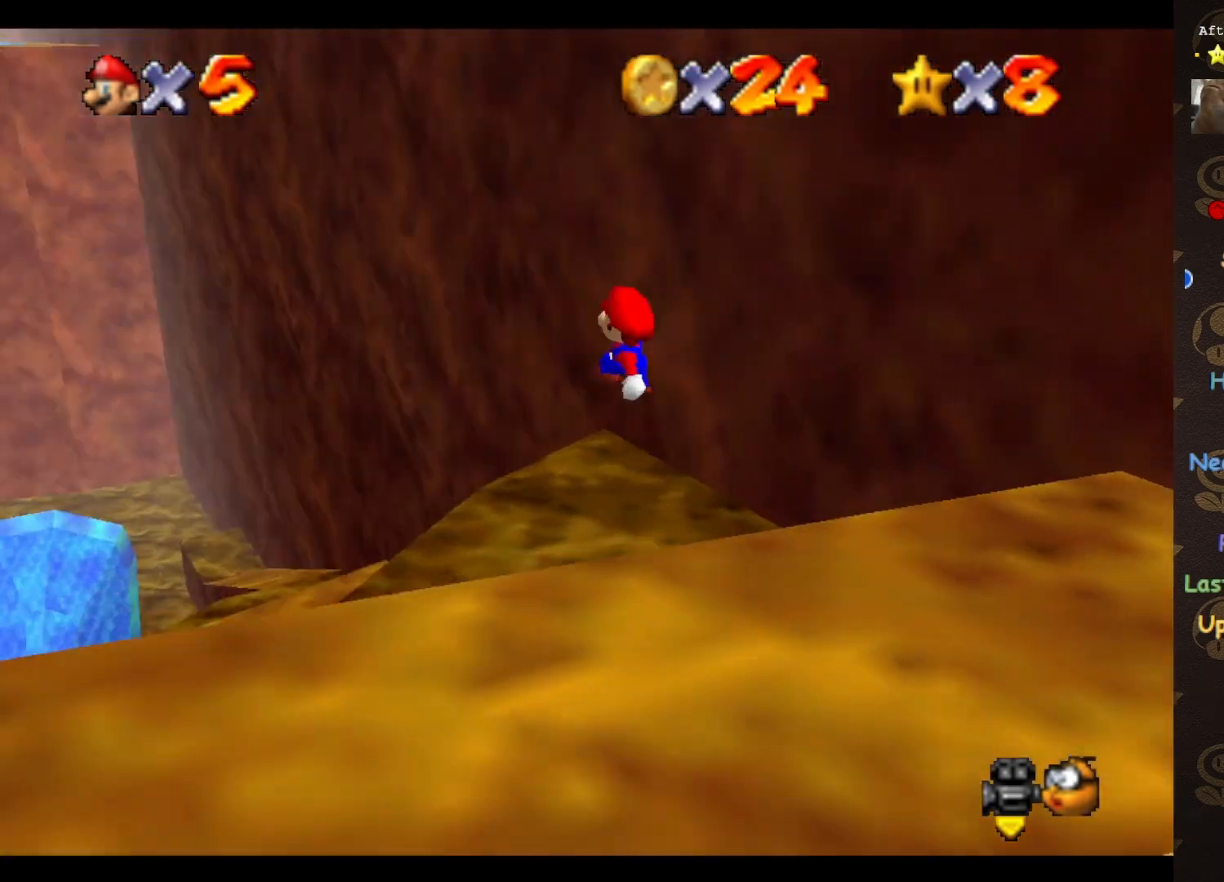
{"buttons": [], "left_stick": "up-left", "events": [[150, "C_LEFT", "up"], [150, "left_stick", "up-left"], [250, "B", "down"], [317, "B", "up"]]}
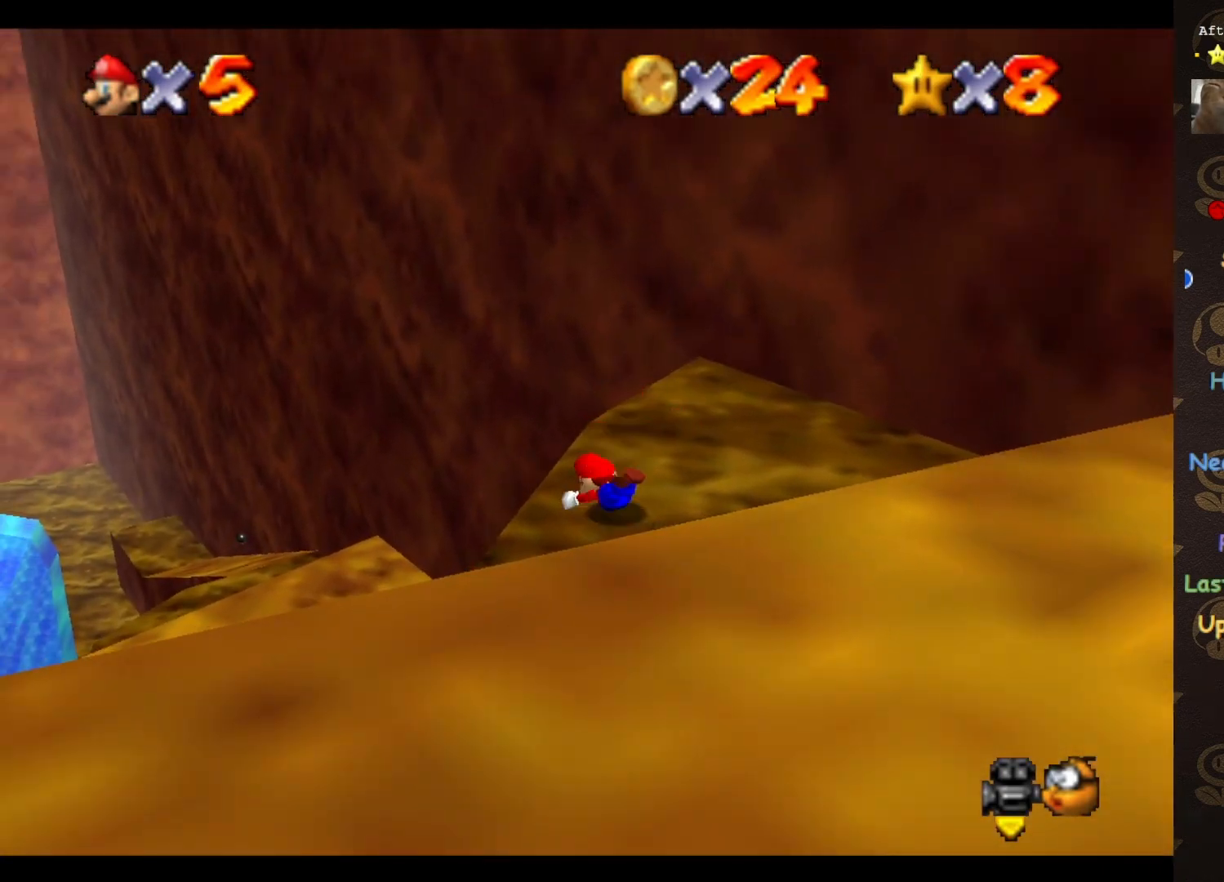
{"buttons": [], "left_stick": "up-left", "events": []}
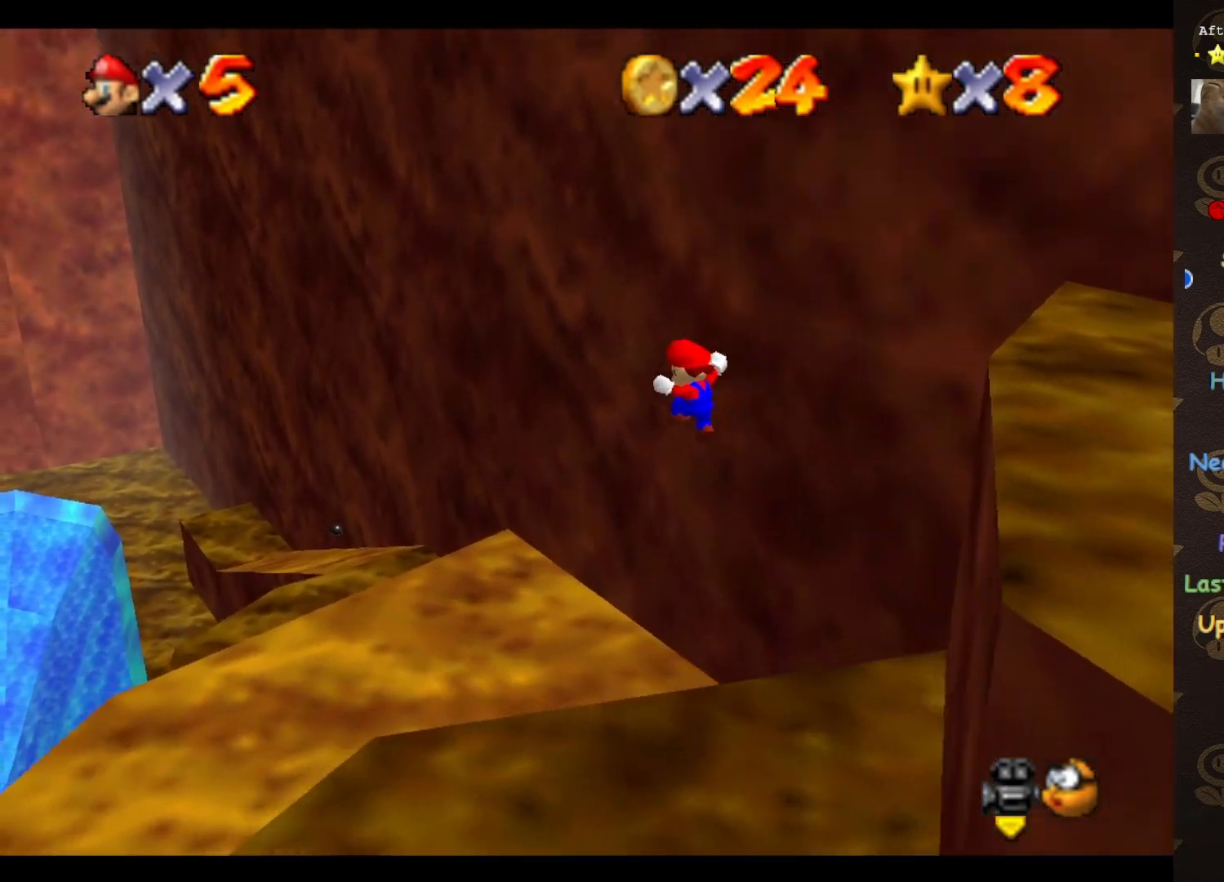
{"buttons": ["C_RIGHT"], "left_stick": "up-left", "events": [[467, "C_RIGHT", "down"]]}
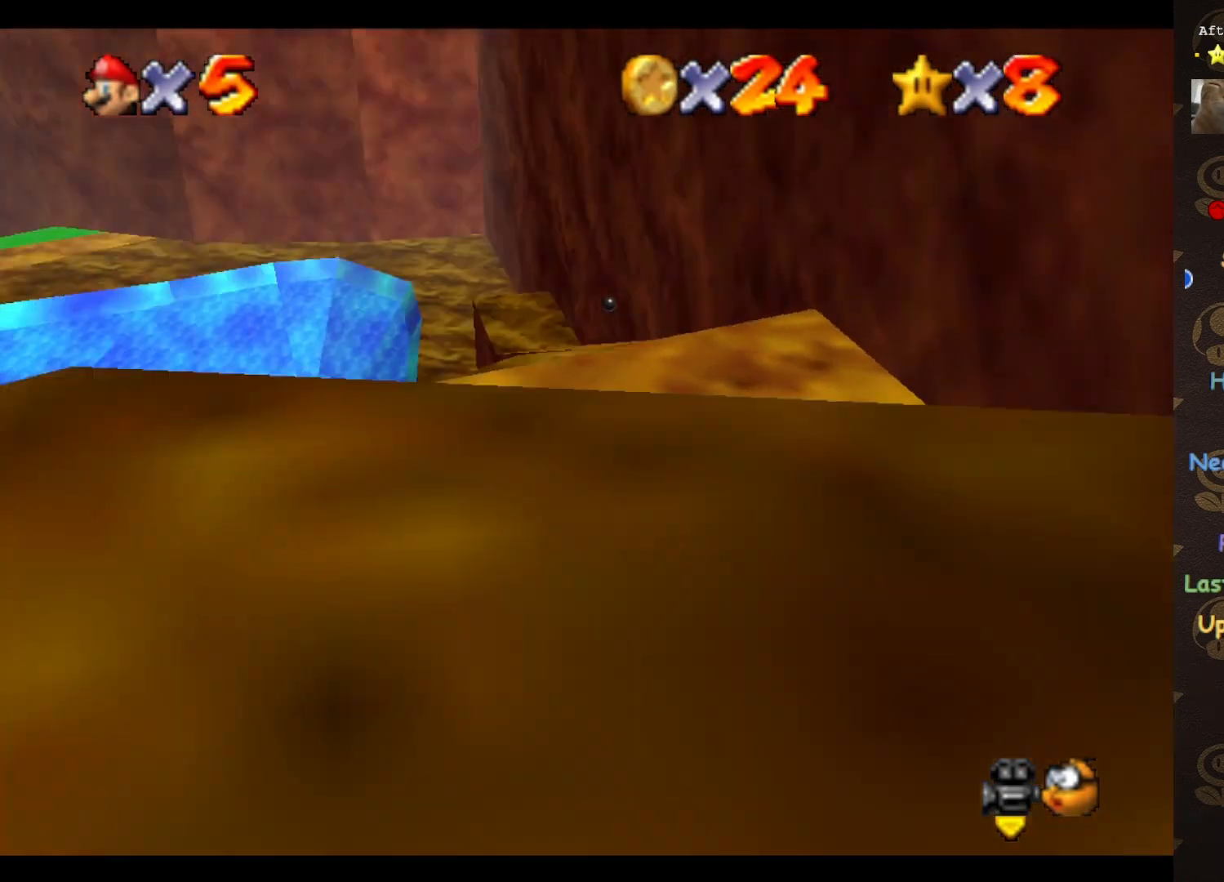
{"buttons": [], "left_stick": "up-left", "events": [[67, "C_RIGHT", "up"], [300, "A", "down"], [367, "A", "up"]]}